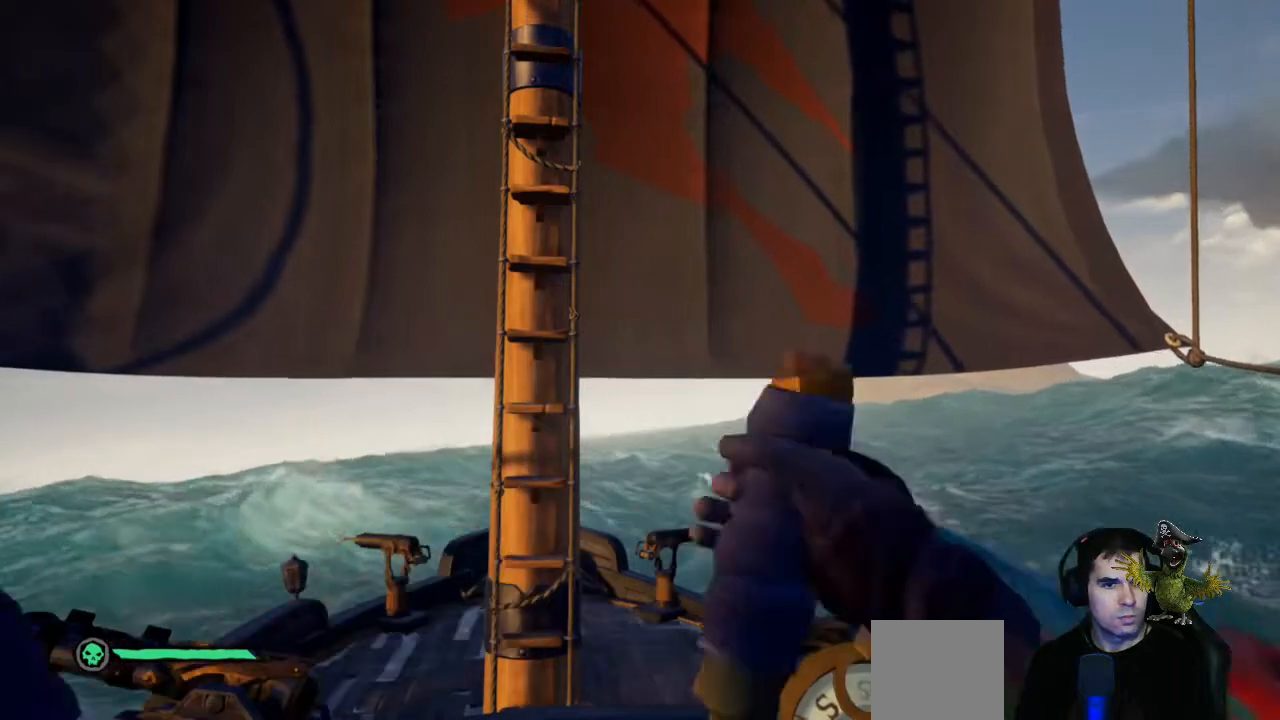
Gameplay with a controller (Xbox layout); each line is a JSON object with the inputs held at the frame after it. "events" lists button and stick changes between this image and that frame as [ms after this image, input, new state], when the widget could be followed in between. Not read: R3.
{"buttons": [], "left_stick": "right", "right_stick": "center", "events": [[100, "right_stick", "down-right"], [233, "right_stick", "center"]]}
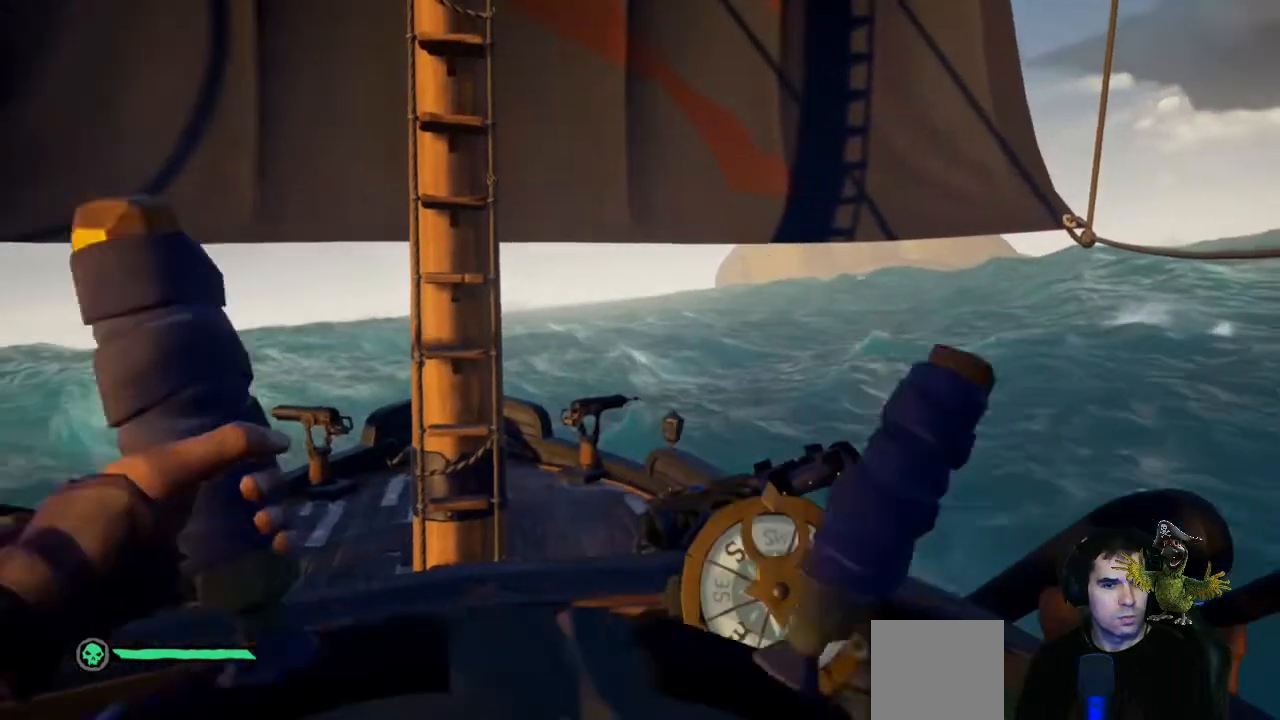
{"buttons": [], "left_stick": "right", "right_stick": "center", "events": []}
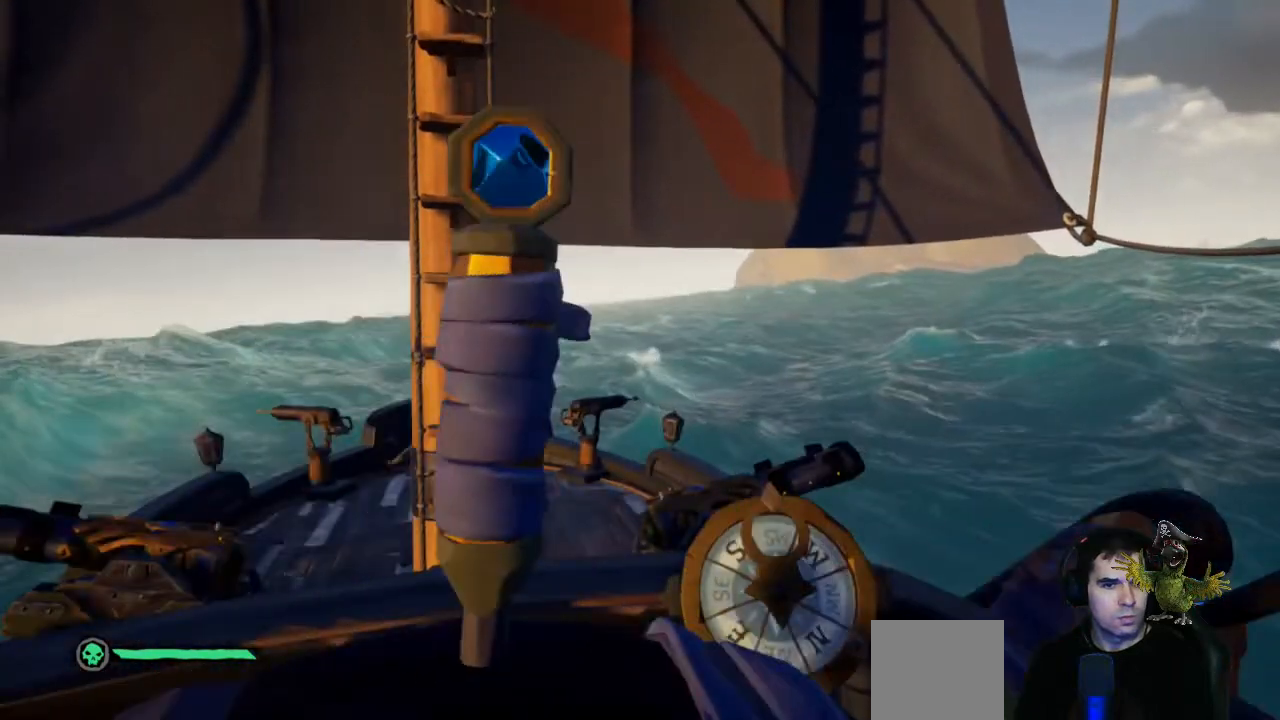
{"buttons": [], "left_stick": "center", "right_stick": "center", "events": [[200, "left_stick", "center"]]}
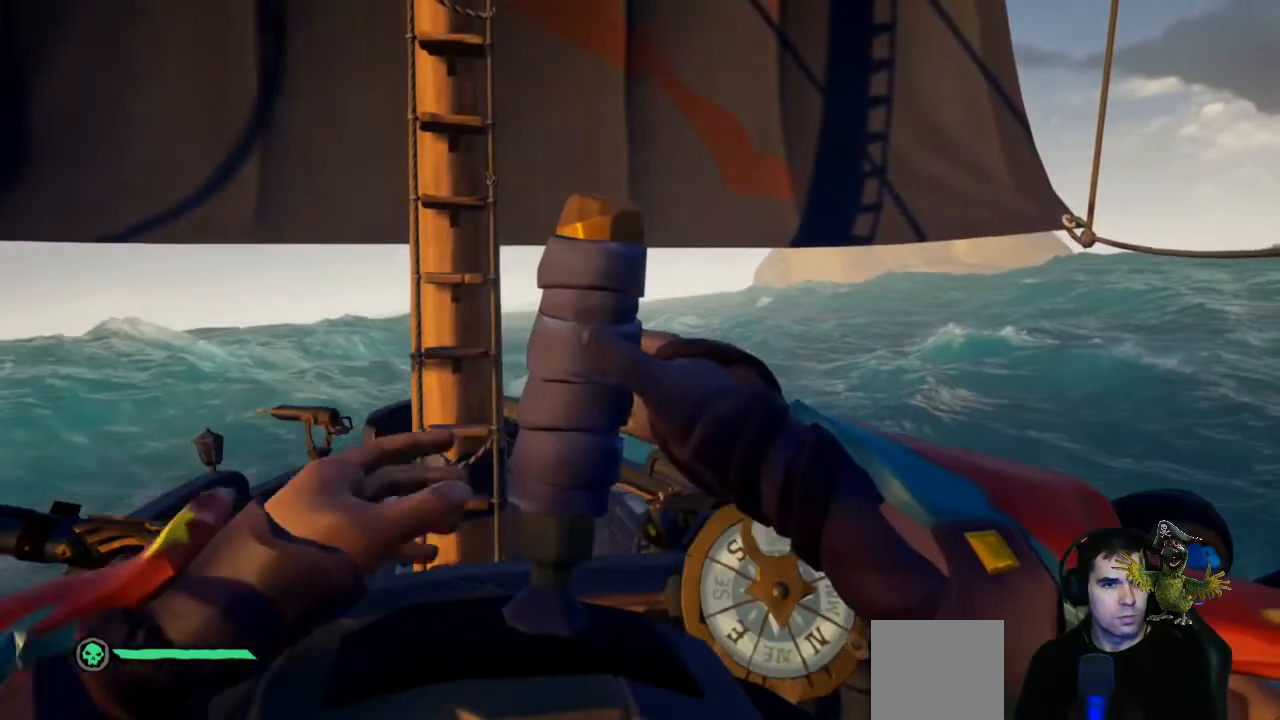
{"buttons": [], "left_stick": "left", "right_stick": "center", "events": [[267, "left_stick", "left"]]}
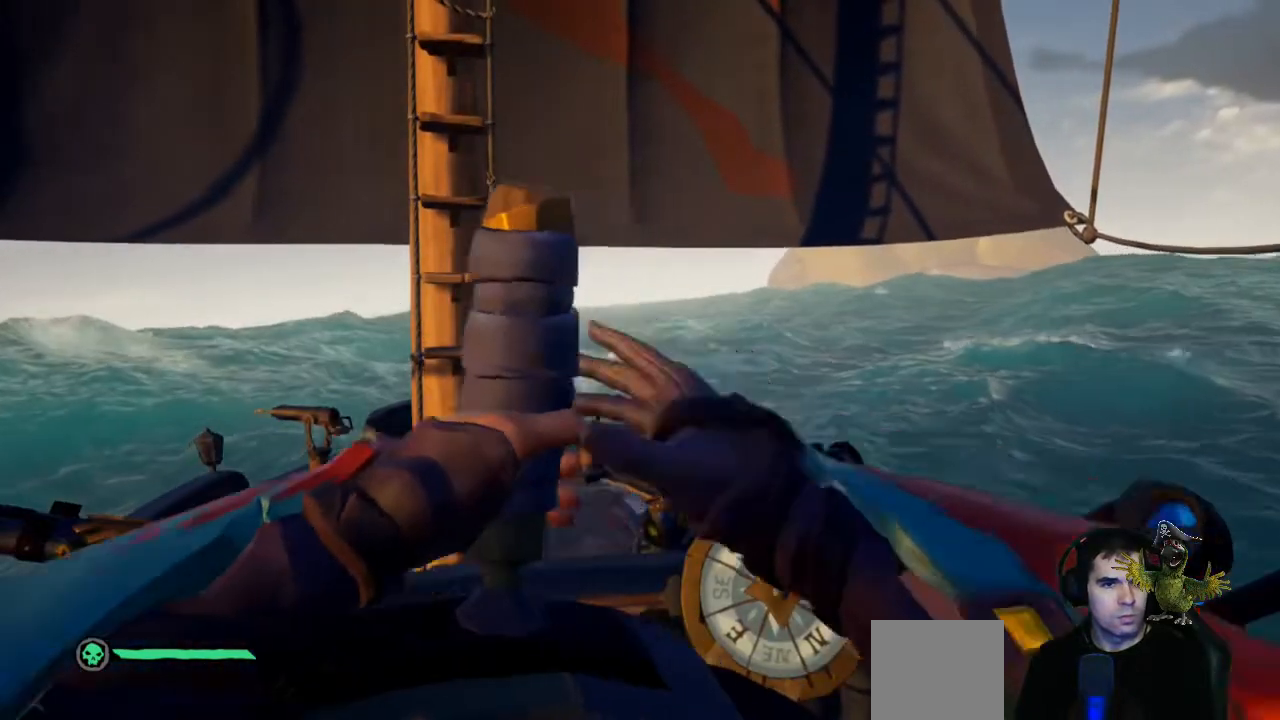
{"buttons": [], "left_stick": "center", "right_stick": "center", "events": [[167, "left_stick", "center"]]}
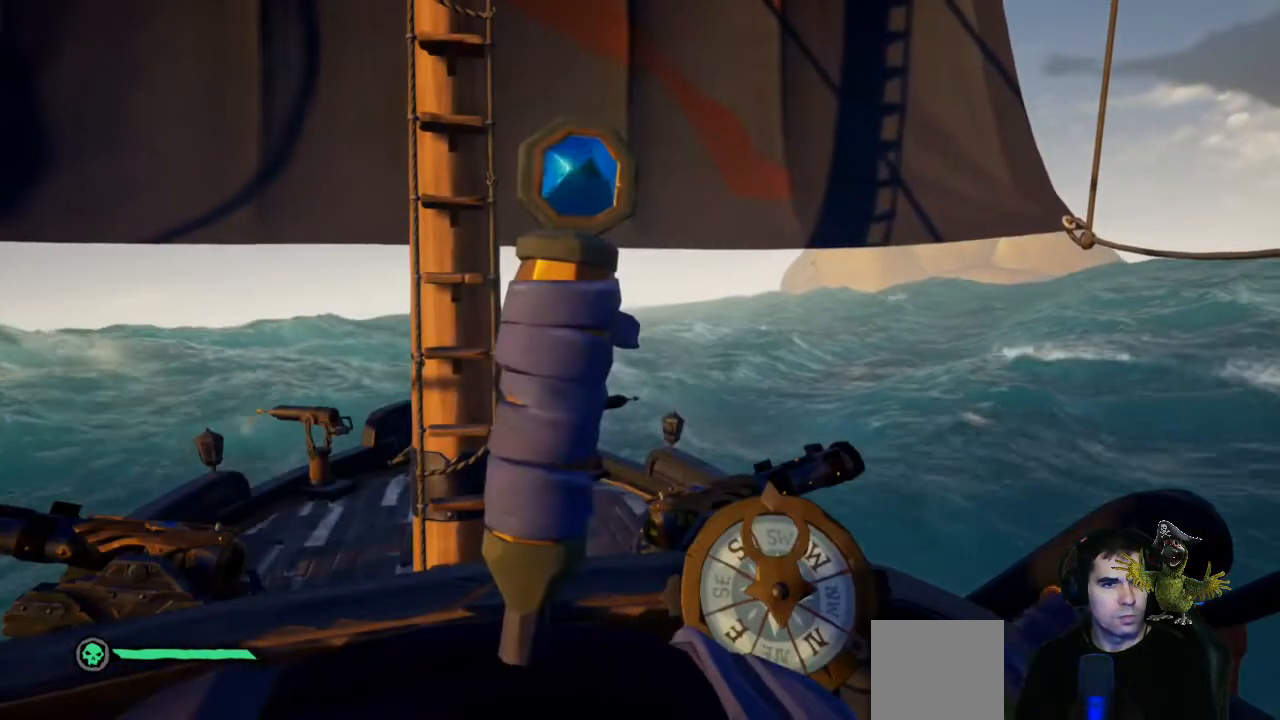
{"buttons": [], "left_stick": "center", "right_stick": "center", "events": [[200, "left_stick", "left"], [300, "left_stick", "center"]]}
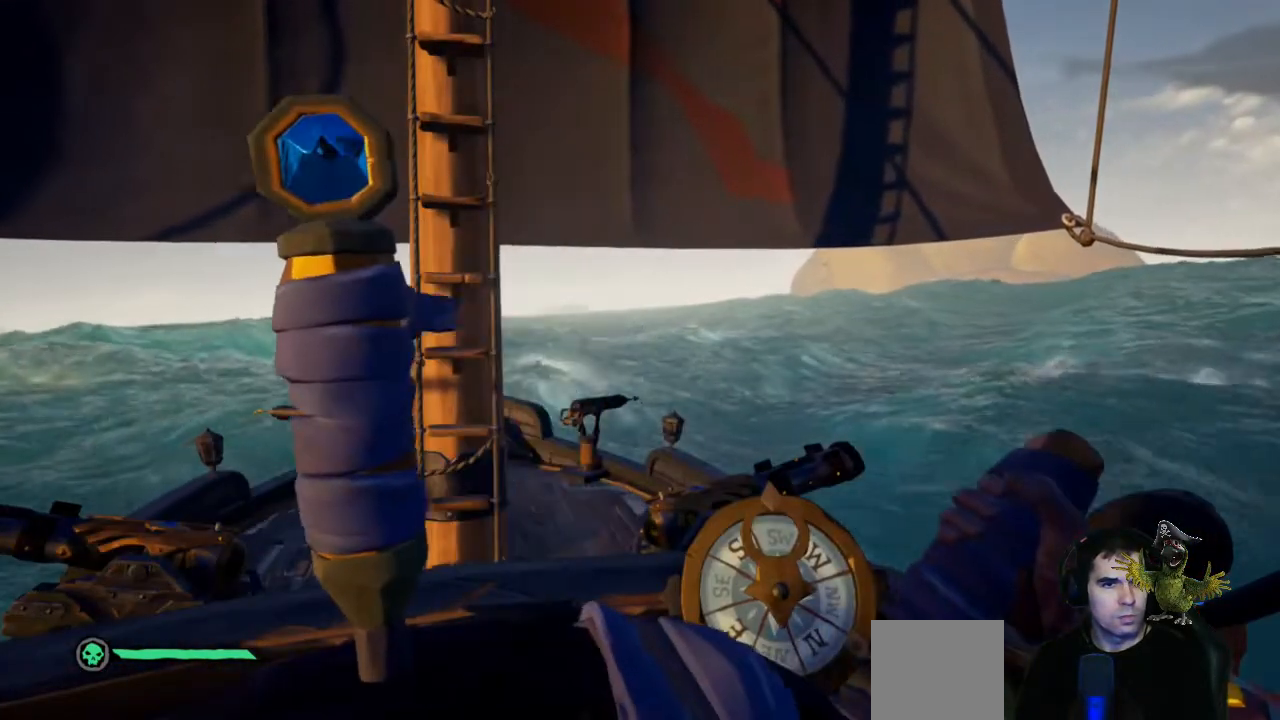
{"buttons": [], "left_stick": "center", "right_stick": "center", "events": [[400, "left_stick", "right"], [467, "left_stick", "center"]]}
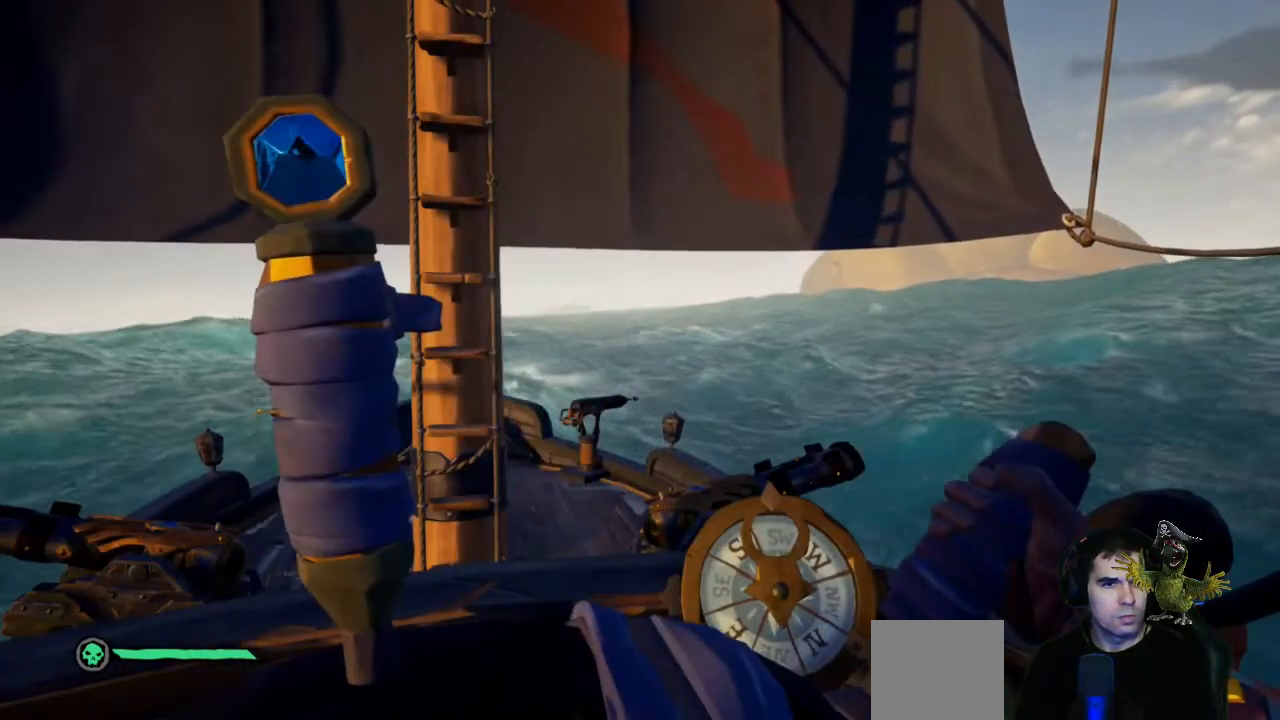
{"buttons": [], "left_stick": "center", "right_stick": "center", "events": []}
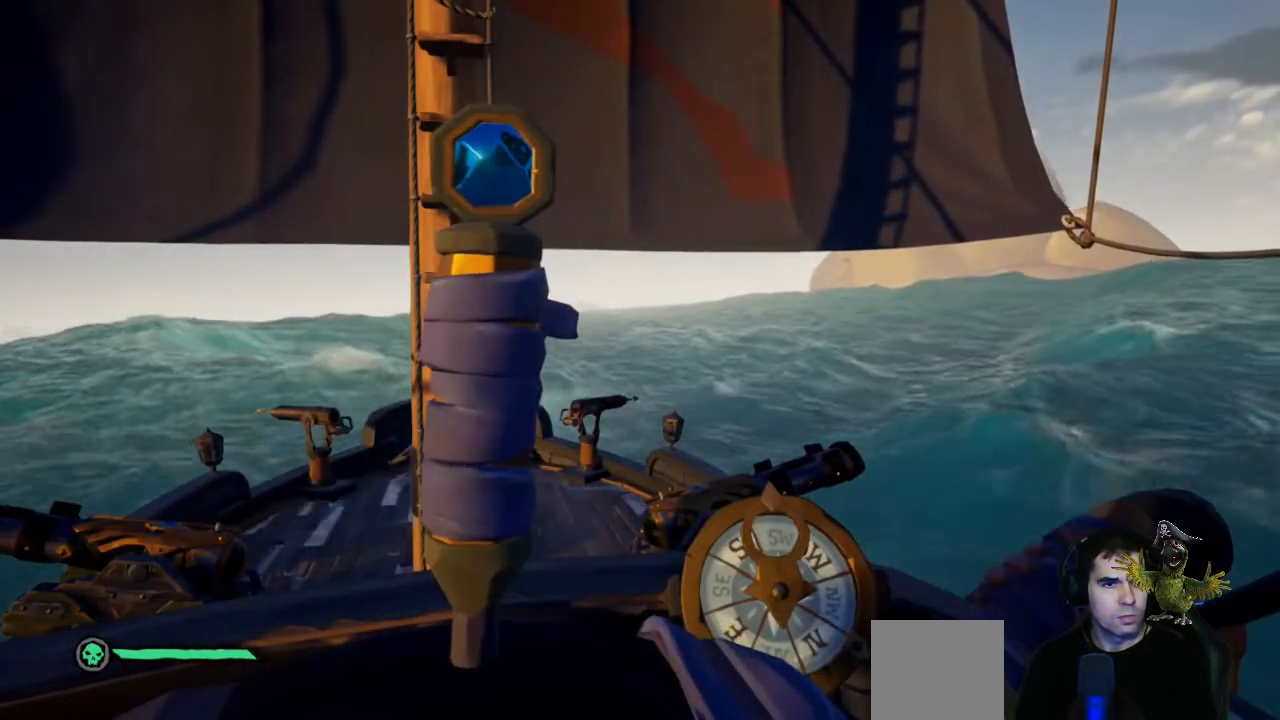
{"buttons": [], "left_stick": "center", "right_stick": "center", "events": [[333, "B", "down"], [467, "B", "up"]]}
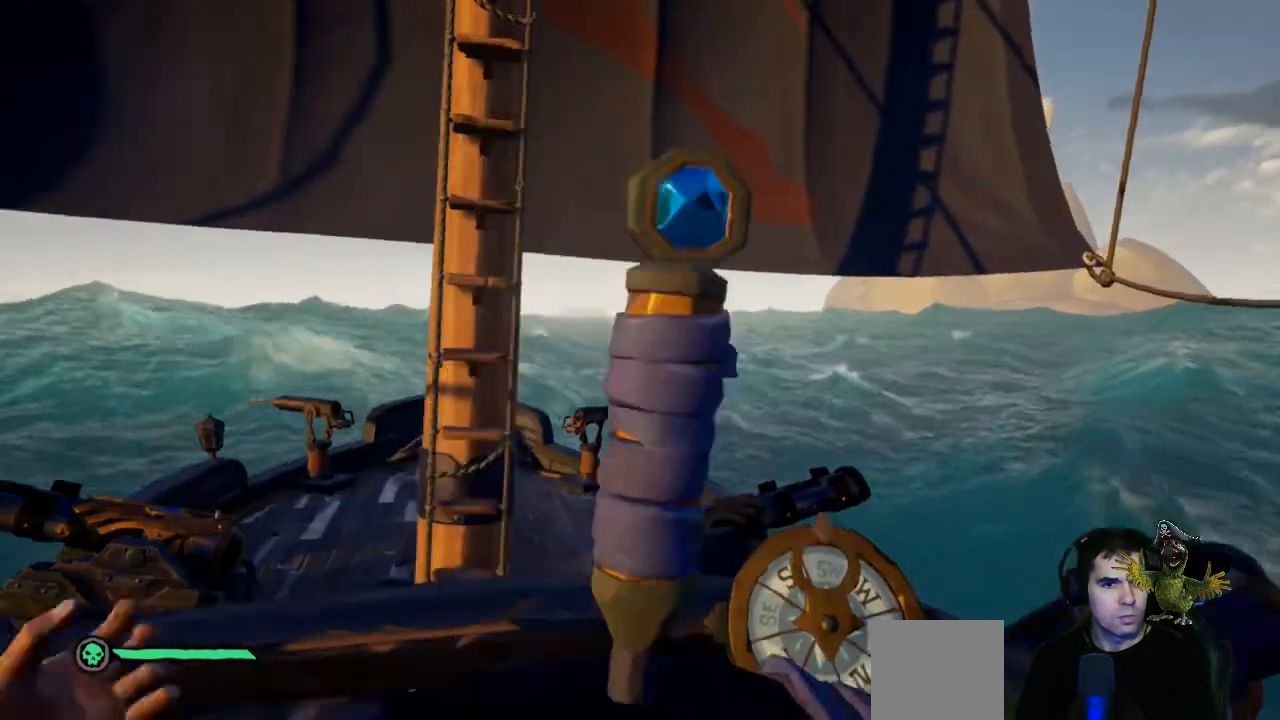
{"buttons": [], "left_stick": "down", "right_stick": "center", "events": [[500, "left_stick", "down"]]}
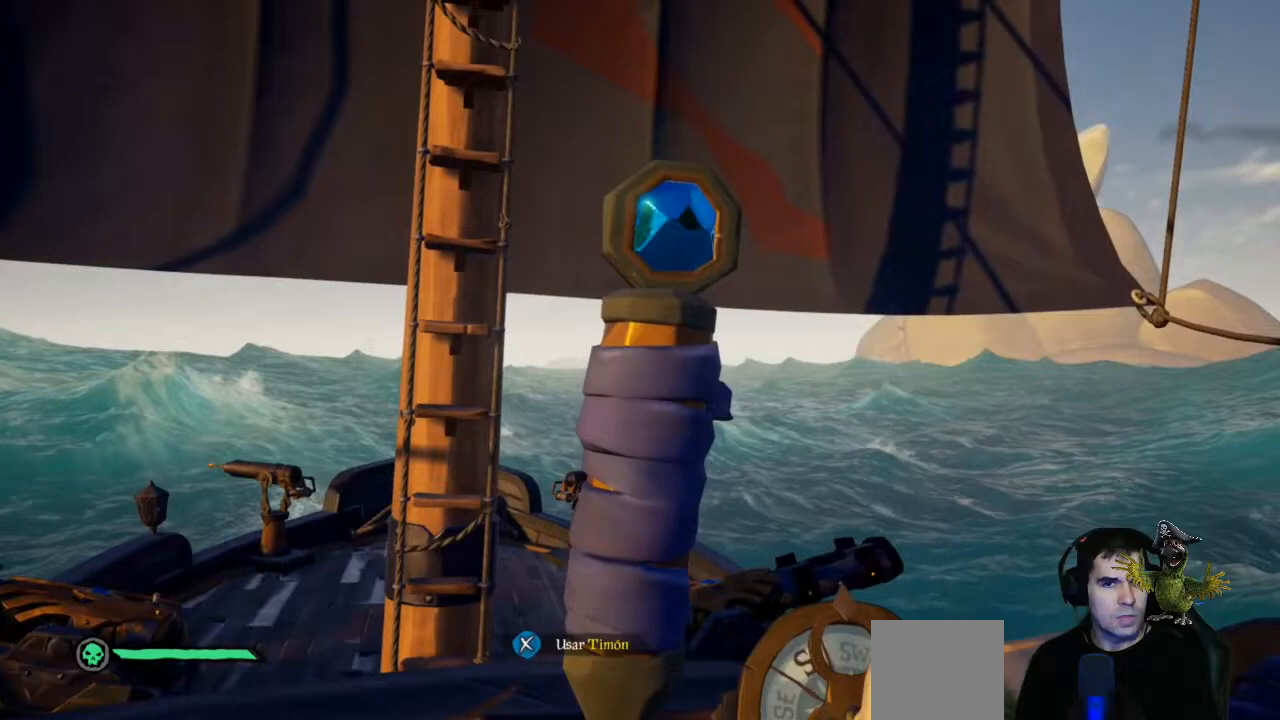
{"buttons": [], "left_stick": "center", "right_stick": "right", "events": [[133, "right_stick", "right"], [367, "left_stick", "down-right"], [467, "left_stick", "center"]]}
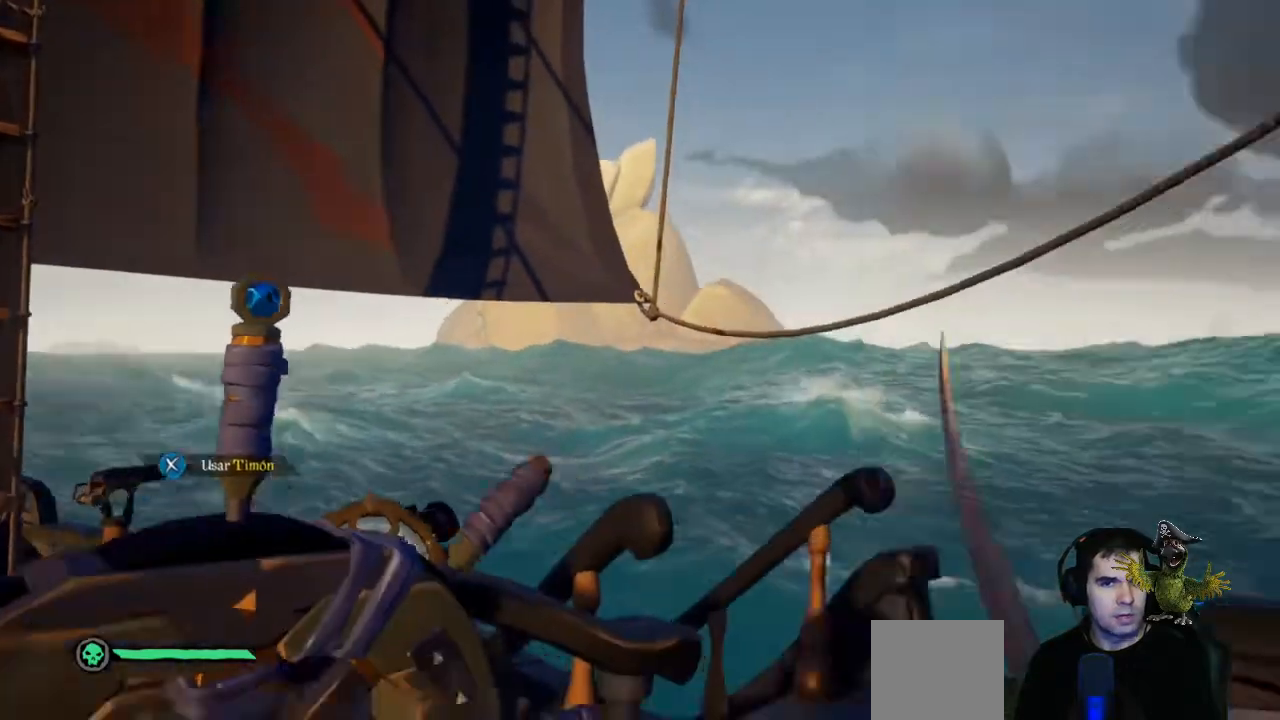
{"buttons": [], "left_stick": "center", "right_stick": "right", "events": []}
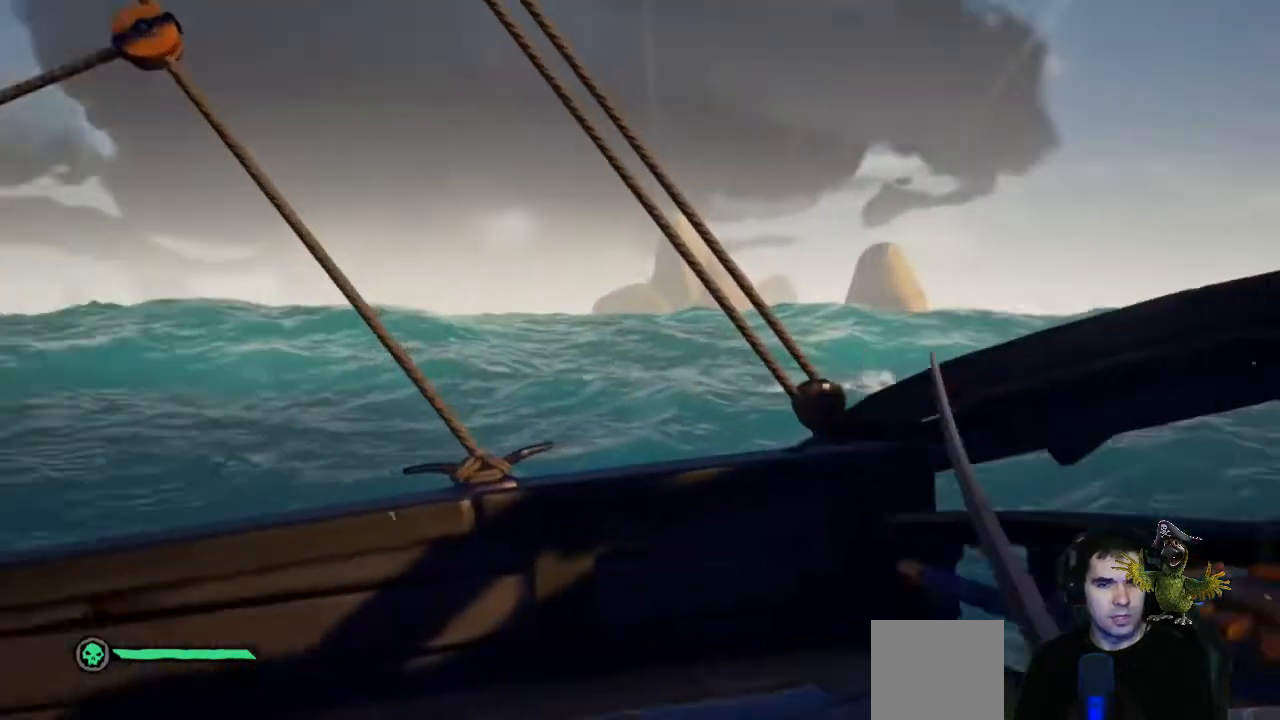
{"buttons": [], "left_stick": "up", "right_stick": "center"}
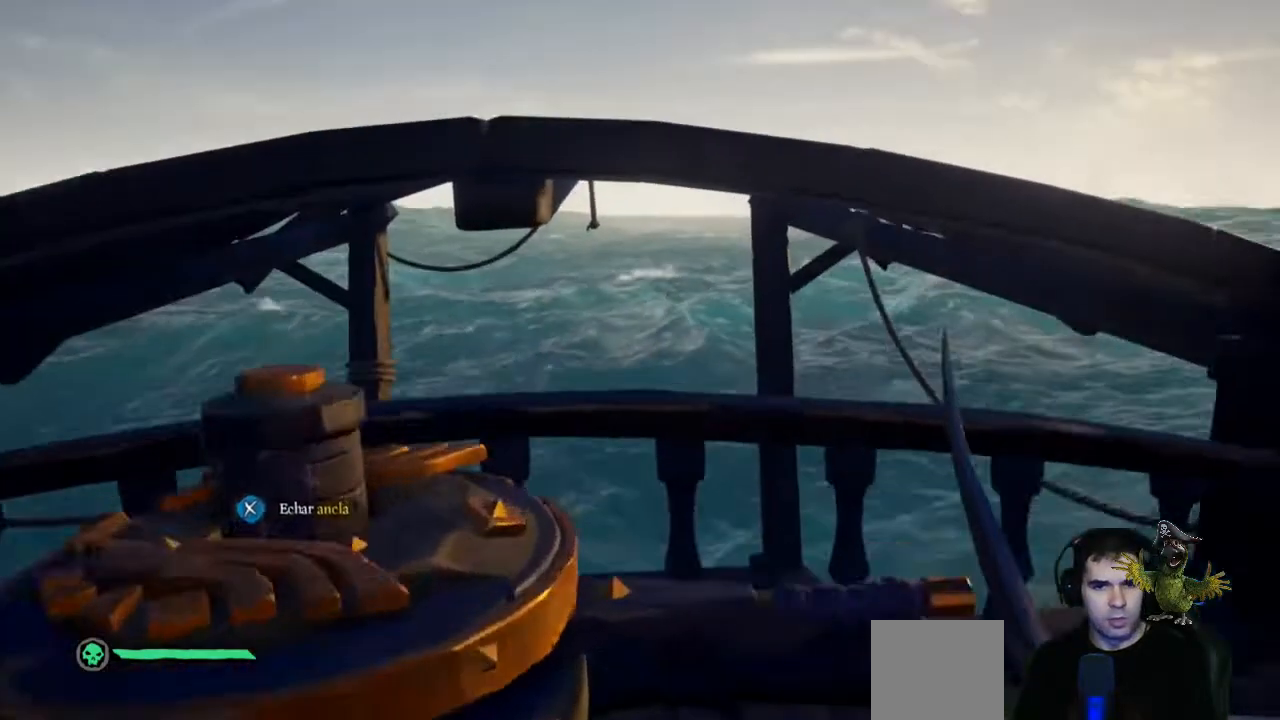
{"buttons": [], "left_stick": "up", "right_stick": "down", "events": [[67, "right_stick", "down"]]}
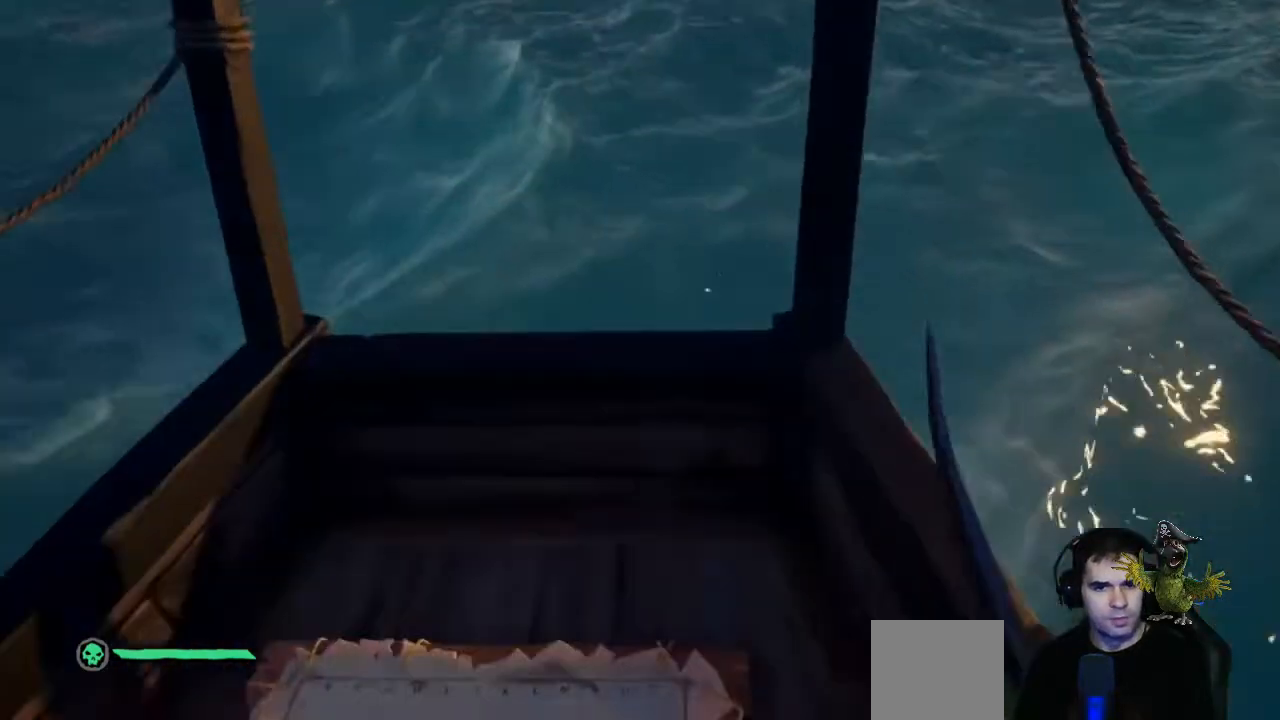
{"buttons": [], "left_stick": "center", "right_stick": "center", "events": [[167, "left_stick", "center"], [167, "right_stick", "center"]]}
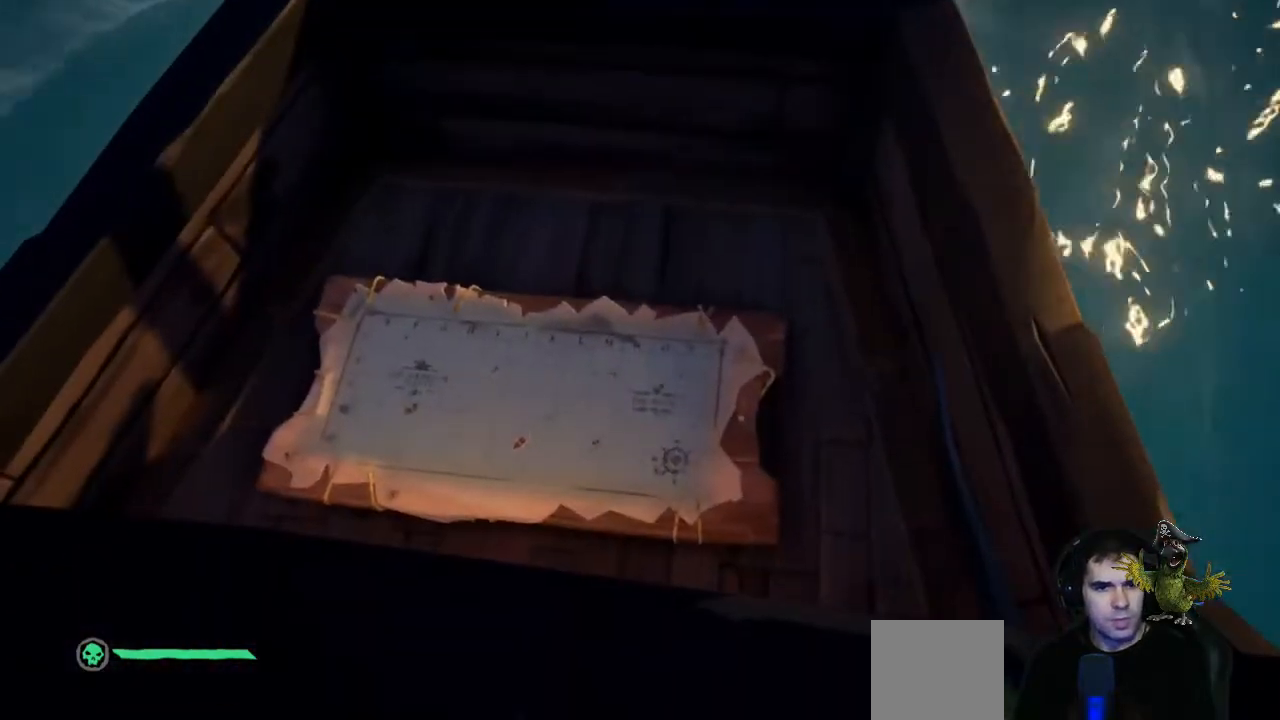
{"buttons": [], "left_stick": "center", "right_stick": "center", "events": []}
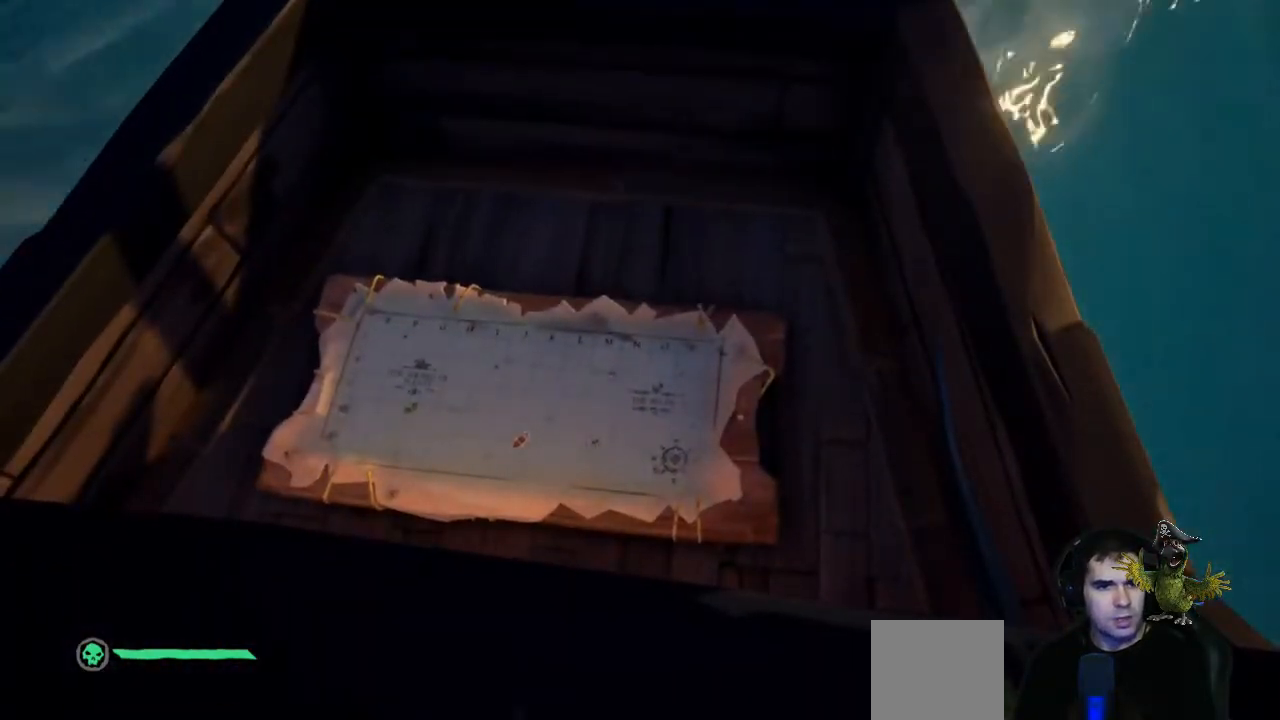
{"buttons": [], "left_stick": "center", "right_stick": "center", "events": []}
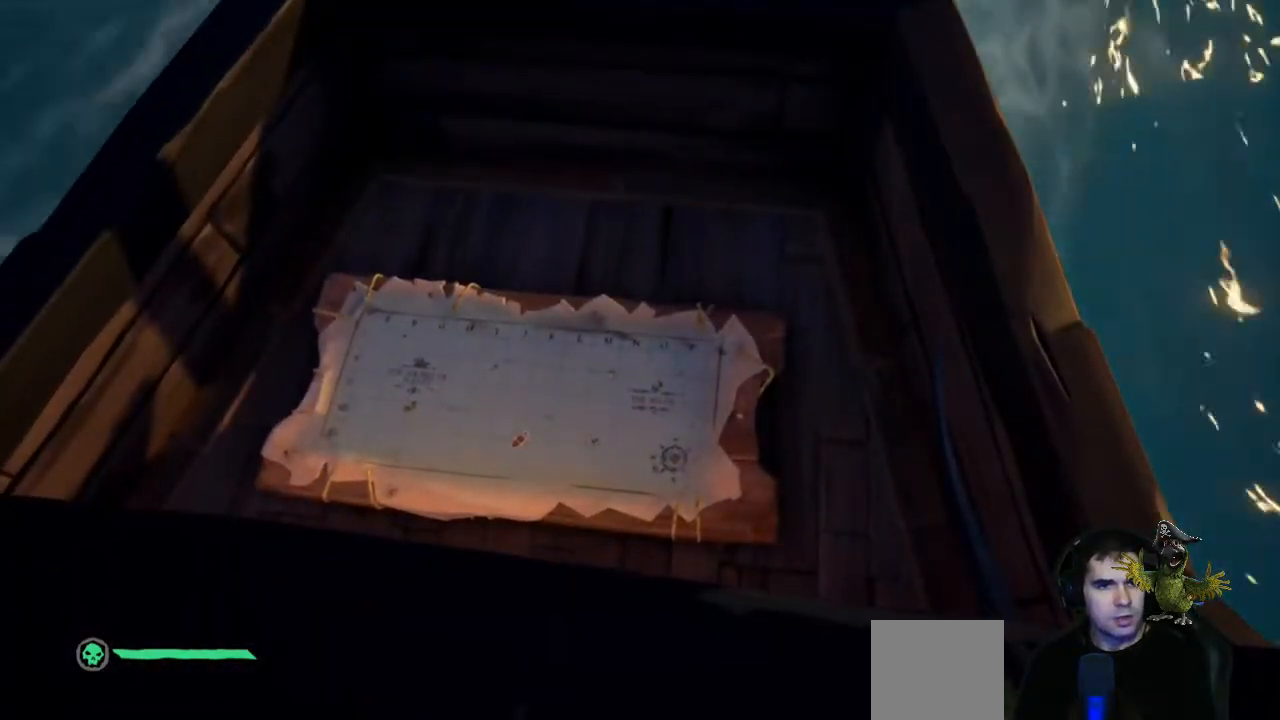
{"buttons": [], "left_stick": "center", "right_stick": "up-left", "events": [[33, "left_stick", "down-left"], [33, "right_stick", "up-left"], [500, "left_stick", "center"]]}
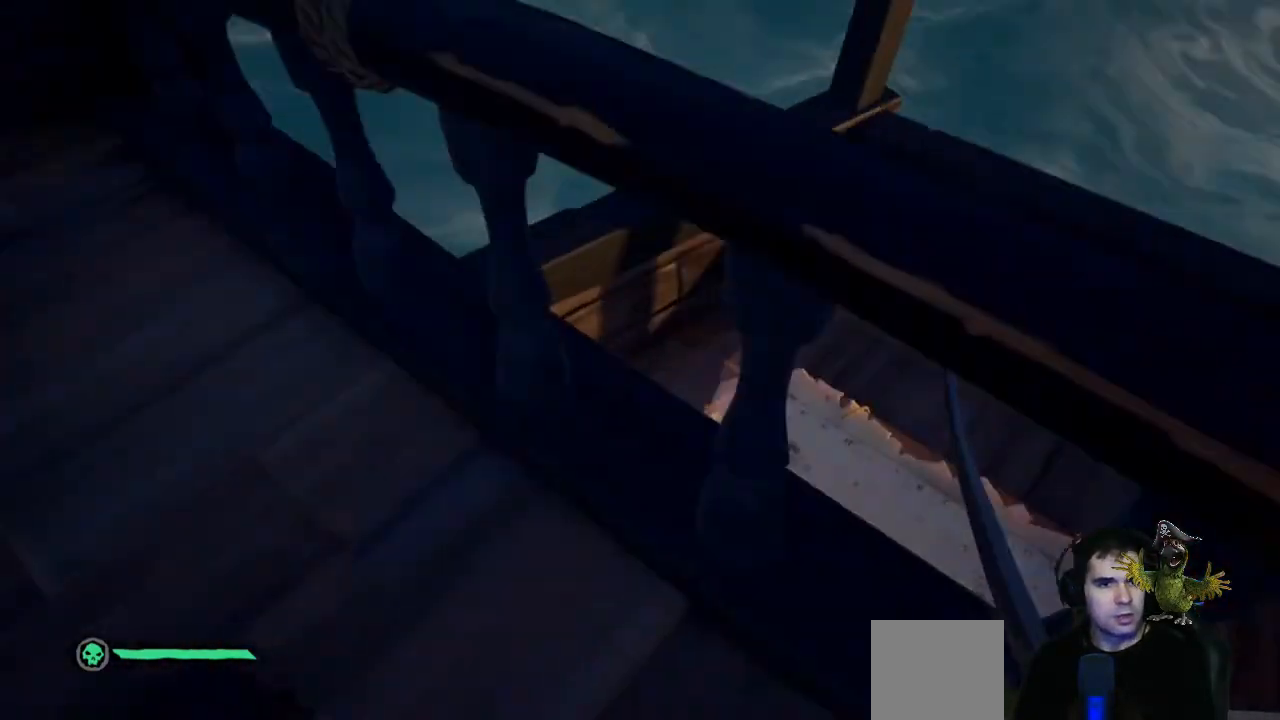
{"buttons": [], "left_stick": "center", "right_stick": "up-left", "events": []}
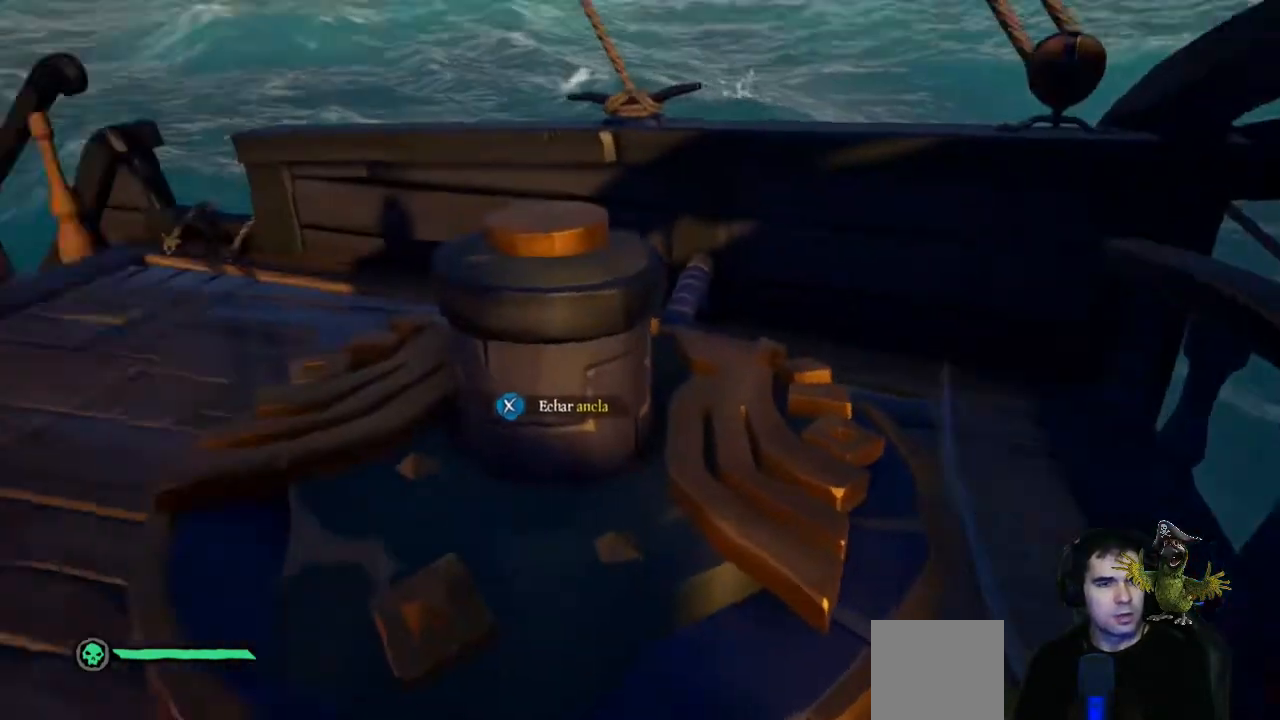
{"buttons": [], "left_stick": "up", "right_stick": "center", "events": [[267, "right_stick", "center"], [333, "left_stick", "up"]]}
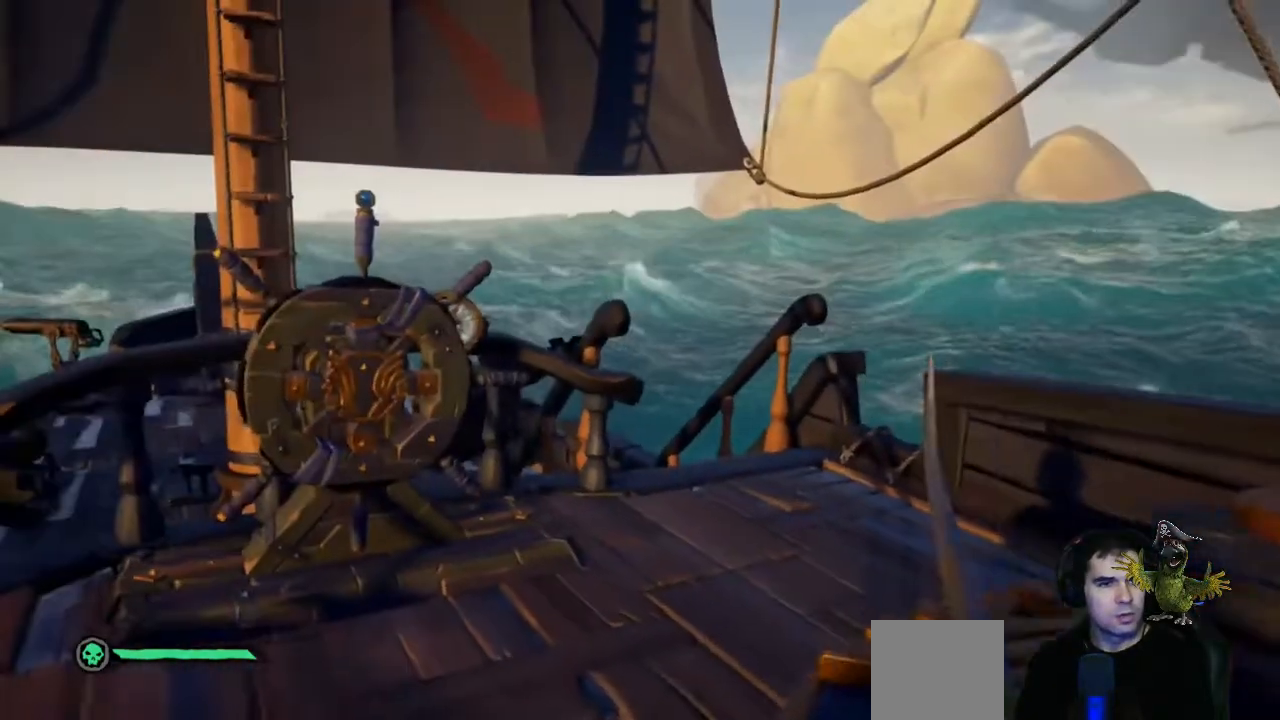
{"buttons": [], "left_stick": "up", "right_stick": "center", "events": []}
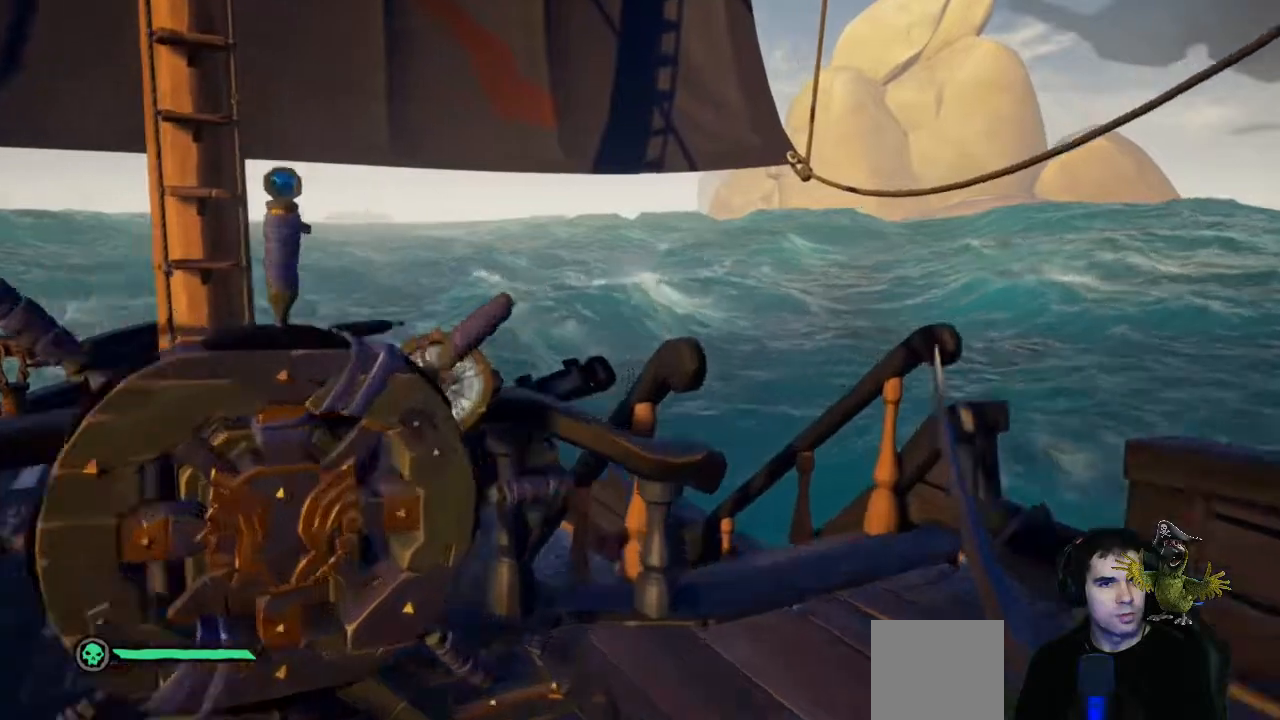
{"buttons": [], "left_stick": "center", "right_stick": "center", "events": [[67, "left_stick", "center"], [167, "right_stick", "left"], [300, "right_stick", "center"]]}
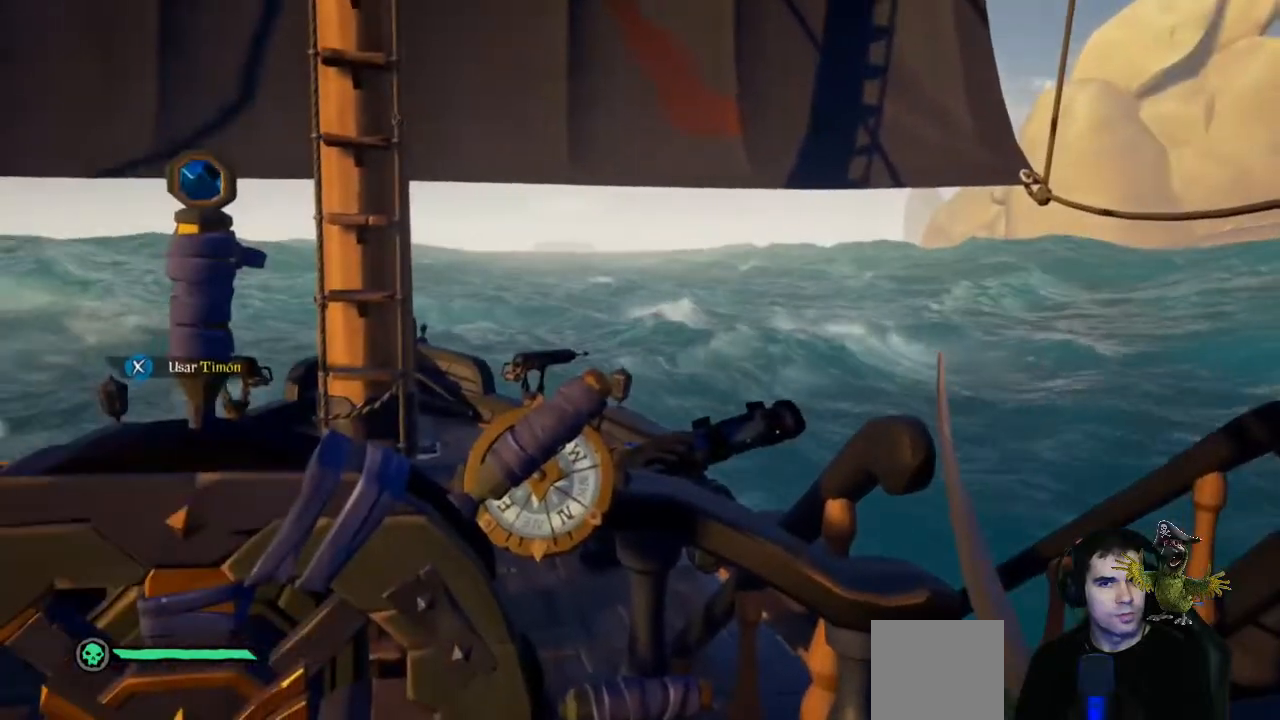
{"buttons": [], "left_stick": "right", "right_stick": "right", "events": [[100, "left_stick", "right"], [400, "right_stick", "right"]]}
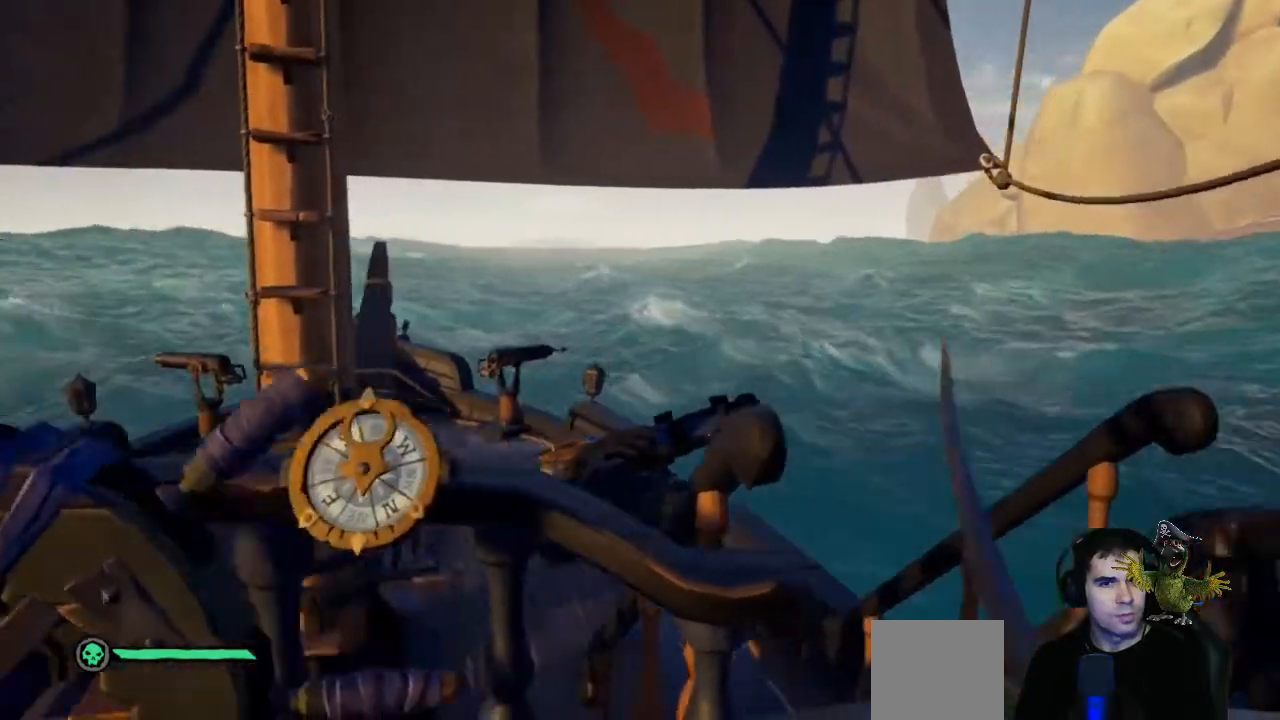
{"buttons": [], "left_stick": "center", "right_stick": "center", "events": [[167, "left_stick", "up"], [200, "right_stick", "center"], [433, "left_stick", "center"]]}
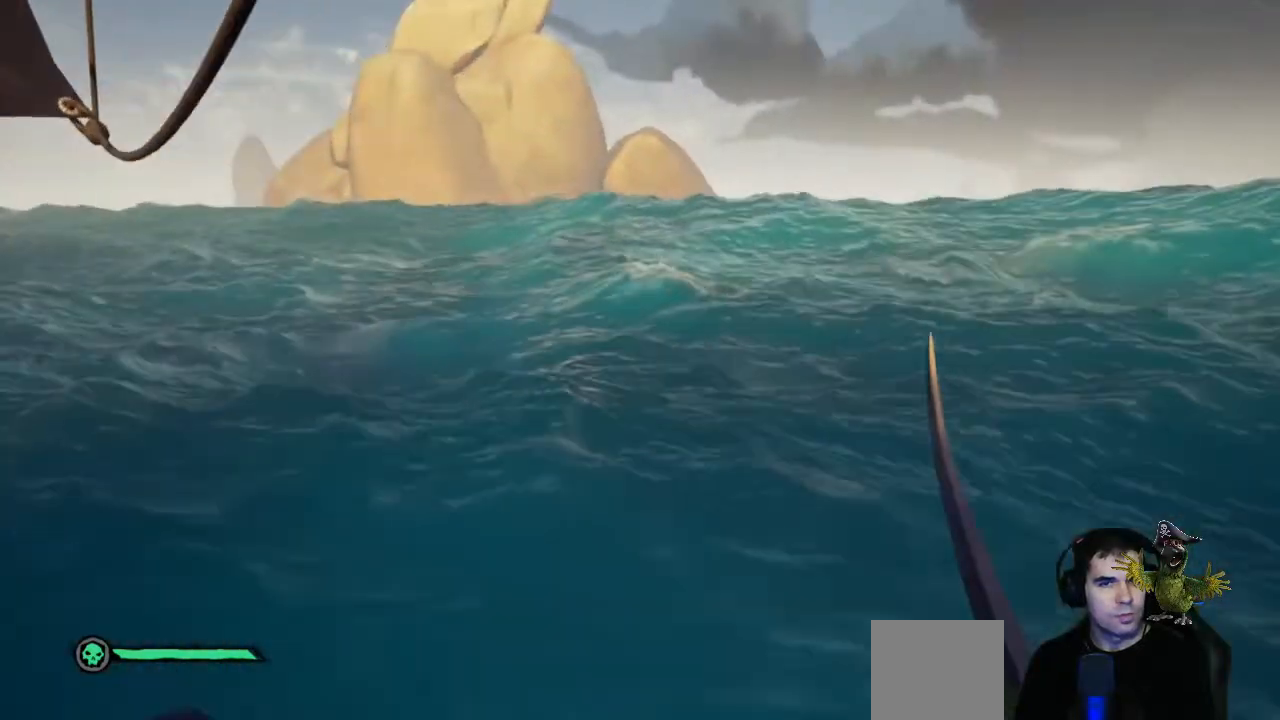
{"buttons": [], "left_stick": "center", "right_stick": "center", "events": []}
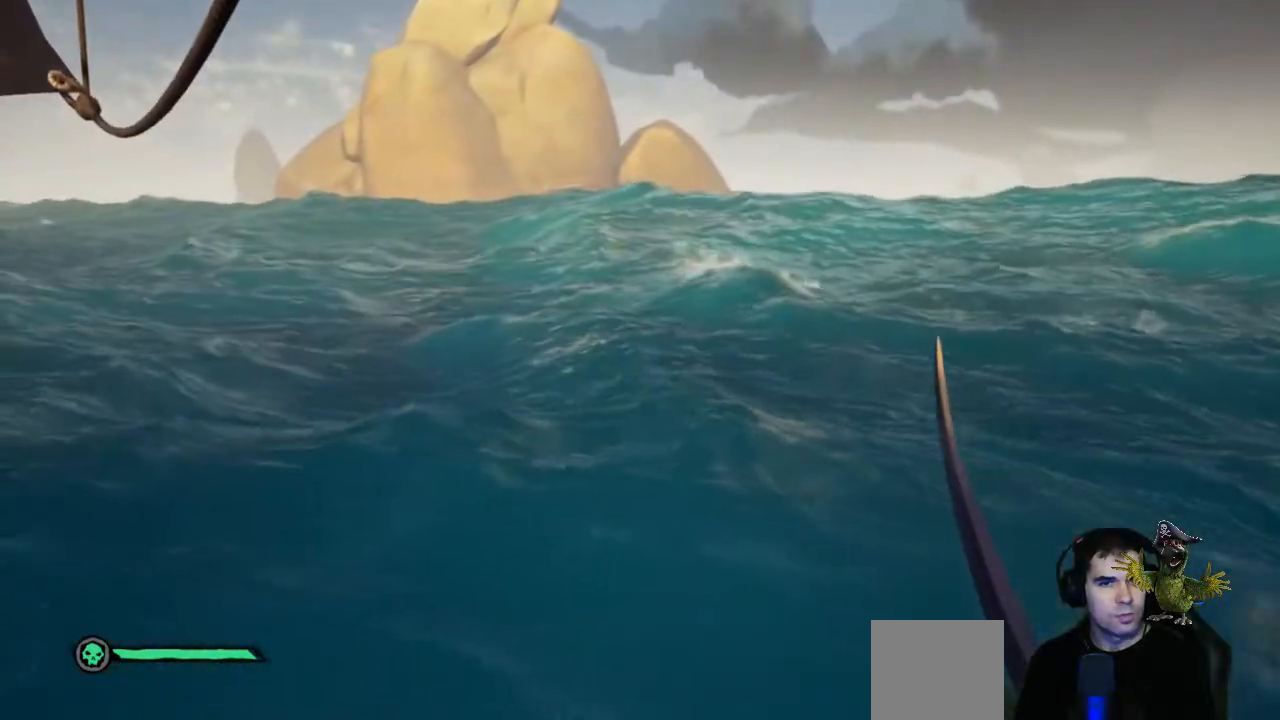
{"buttons": [], "left_stick": "center", "right_stick": "left", "events": [[333, "right_stick", "left"]]}
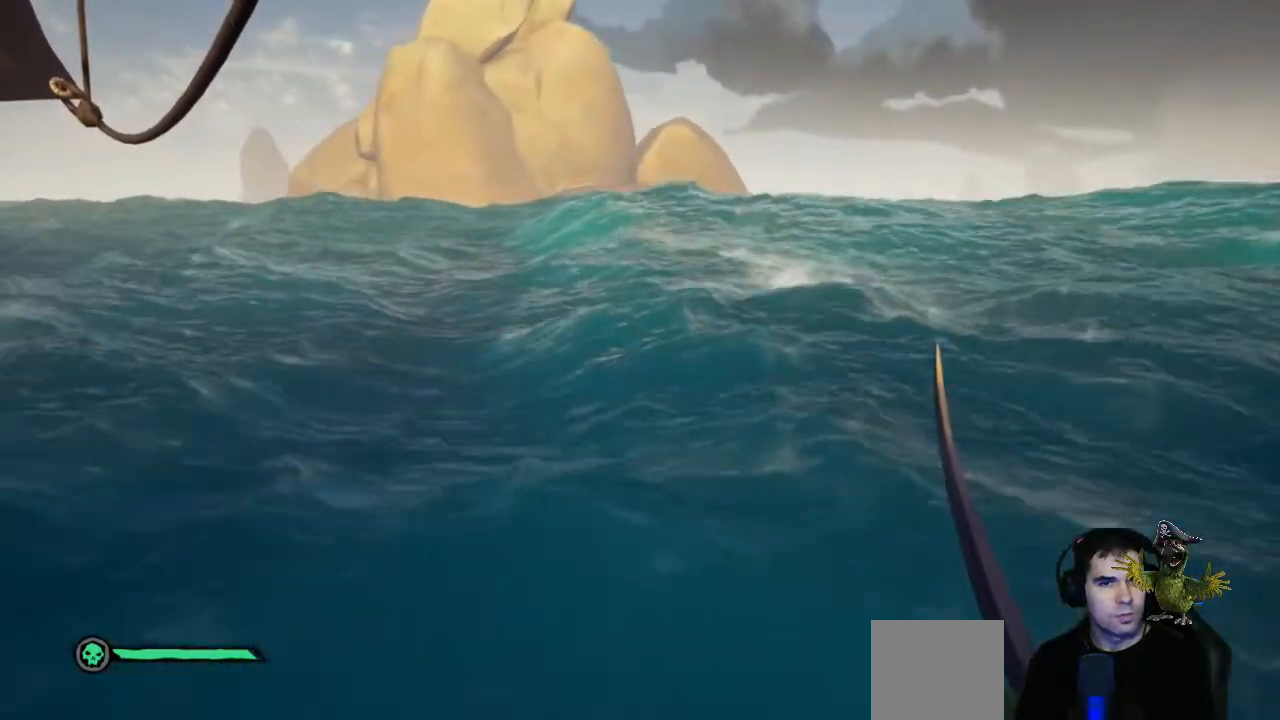
{"buttons": [], "left_stick": "center", "right_stick": "center", "events": [[233, "right_stick", "center"]]}
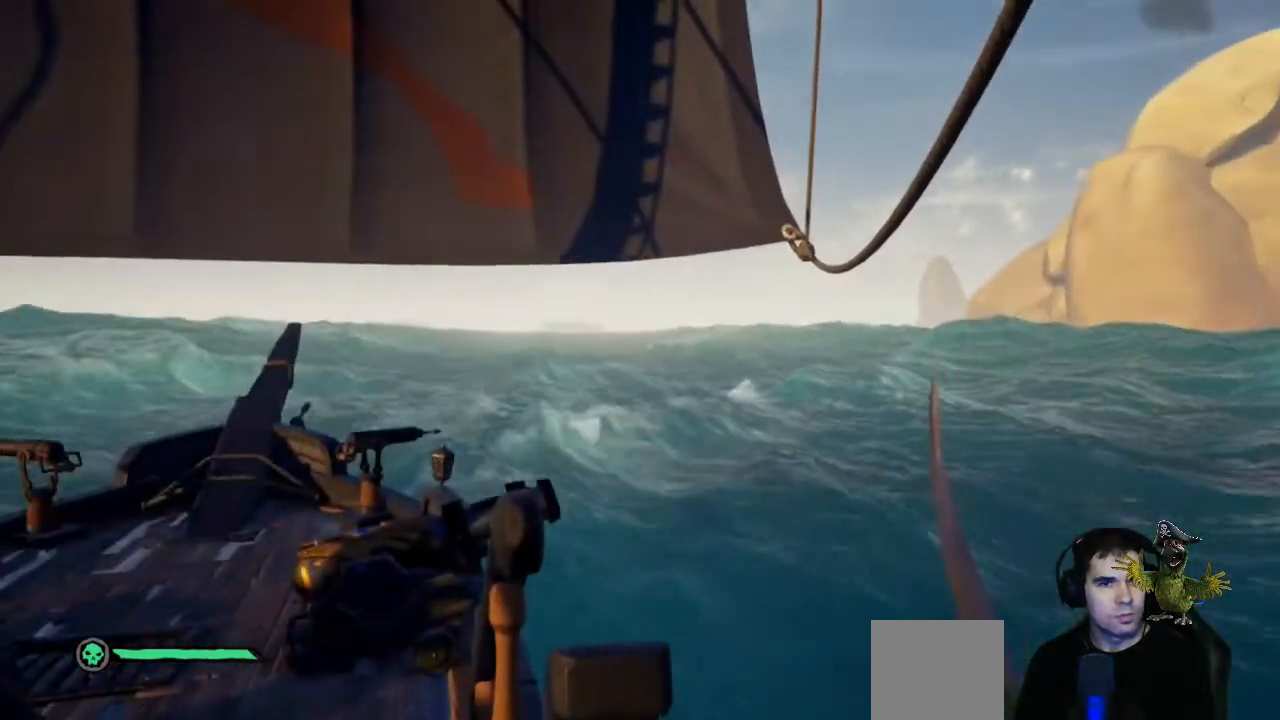
{"buttons": [], "left_stick": "center", "right_stick": "center", "events": []}
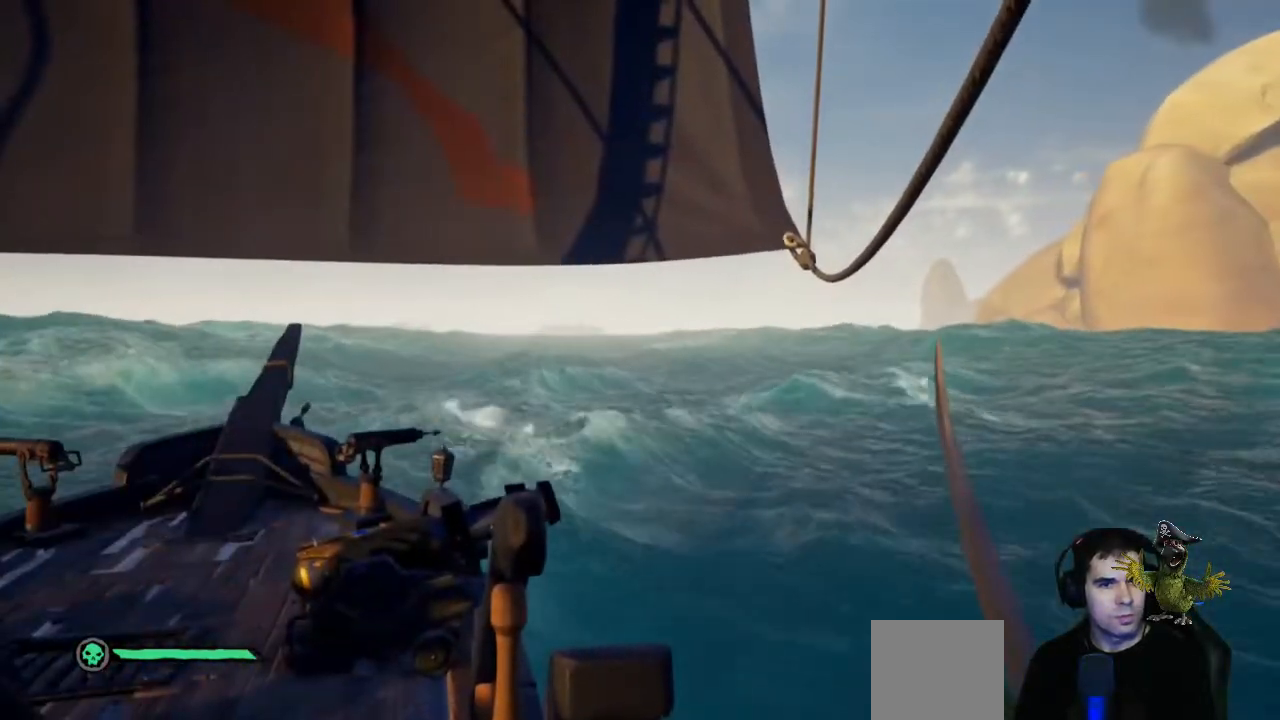
{"buttons": [], "left_stick": "down-left", "right_stick": "left", "events": [[133, "left_stick", "left"], [400, "left_stick", "down-left"], [400, "right_stick", "left"]]}
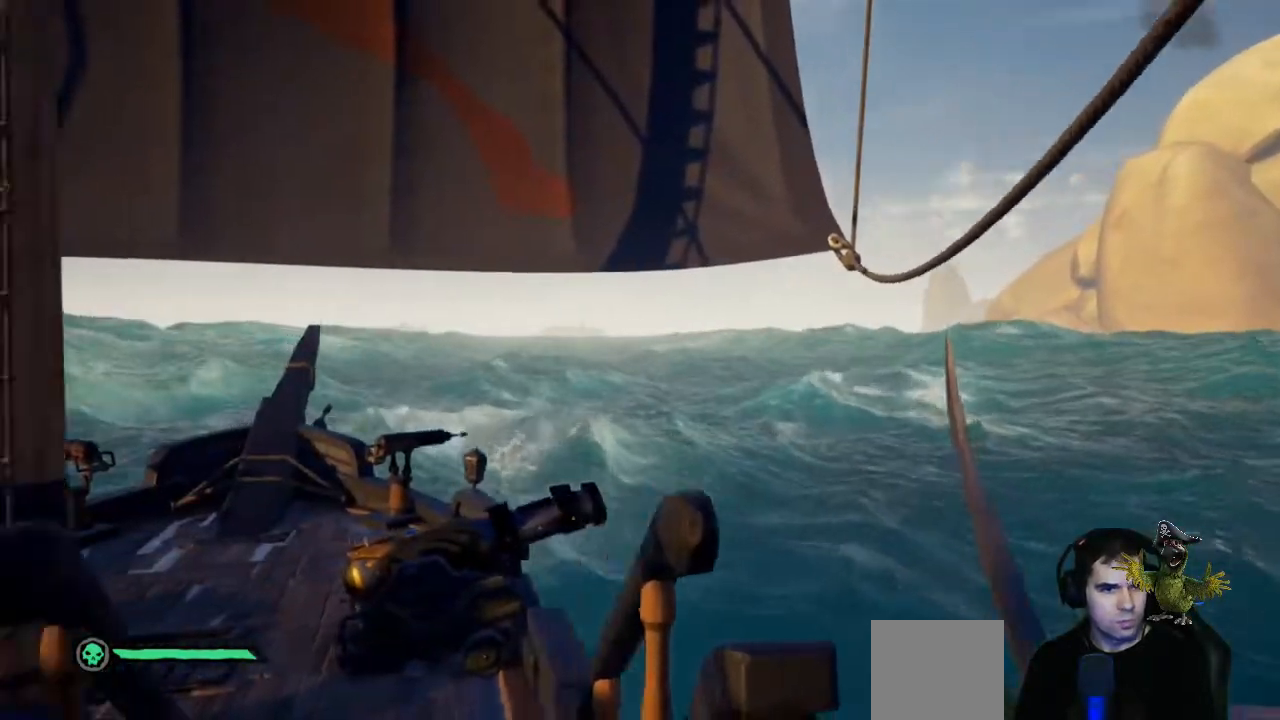
{"buttons": [], "left_stick": "down-left", "right_stick": "left", "events": []}